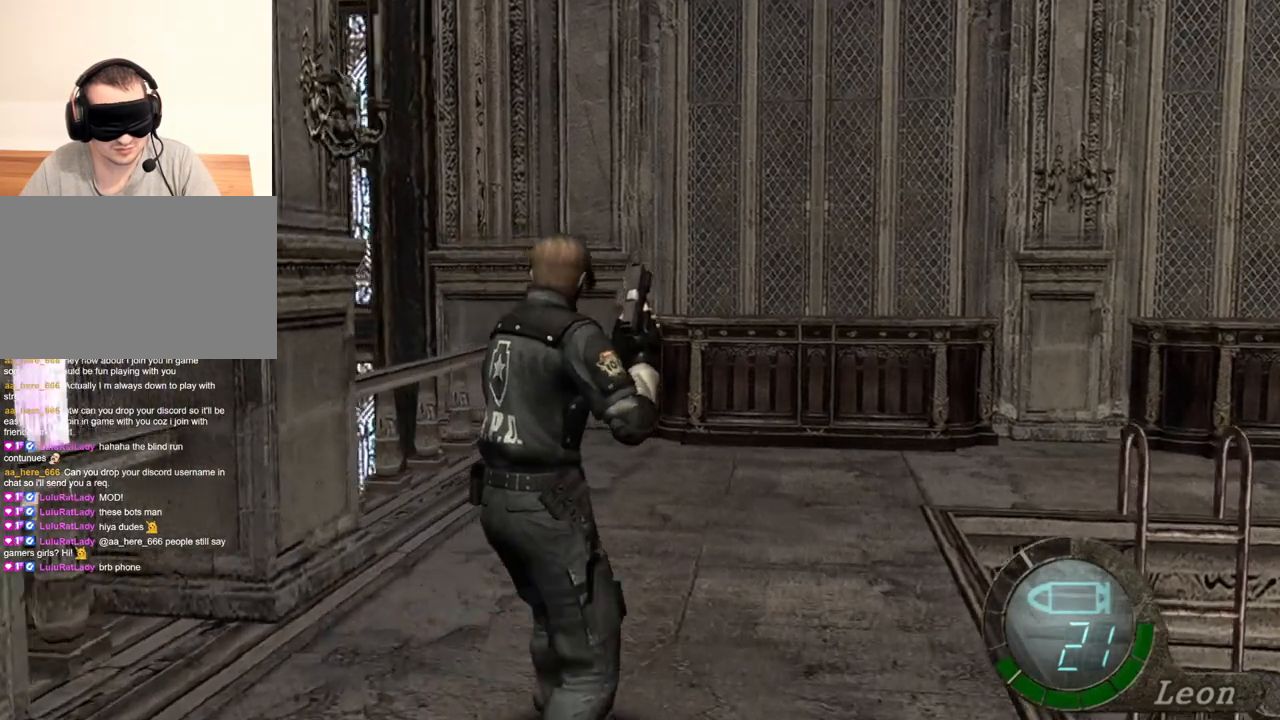
Gameplay with keyboard and mouse; each line is a JSON object with the keys and mouse buttons held at the frame after it. "events" lists presses ("down") and releases ("up") of "1", "2", "3", "4", "5", "a", "alt", "b", "c", "ctrl", "d", "e", "f", "g", "q", "r", "s", "shift", "space", "t", "tab", "tilde", "v", "w", "x", "z", "mouse_left", "mouse_wheel", "mouse_right", "mouse_mb4" and "mouse_mb5" between this image and that frame as [ms after this image, input, new state], when the widget could be followed in between. "mouse_left", "mouse_wheel", "mouse_right", "mouse_mb4", "mouse_mb5" = the "left", "wheel", "right", "mb4", "mb5" buttons of the "mouse" list. No other keys are recorded. "wheel" means that the mouse wheel is clicked or scrolled. Mouse movement is not recorded.
{"keys": ["d", "w"], "mouse": [], "events": [[300, "d", "down"]]}
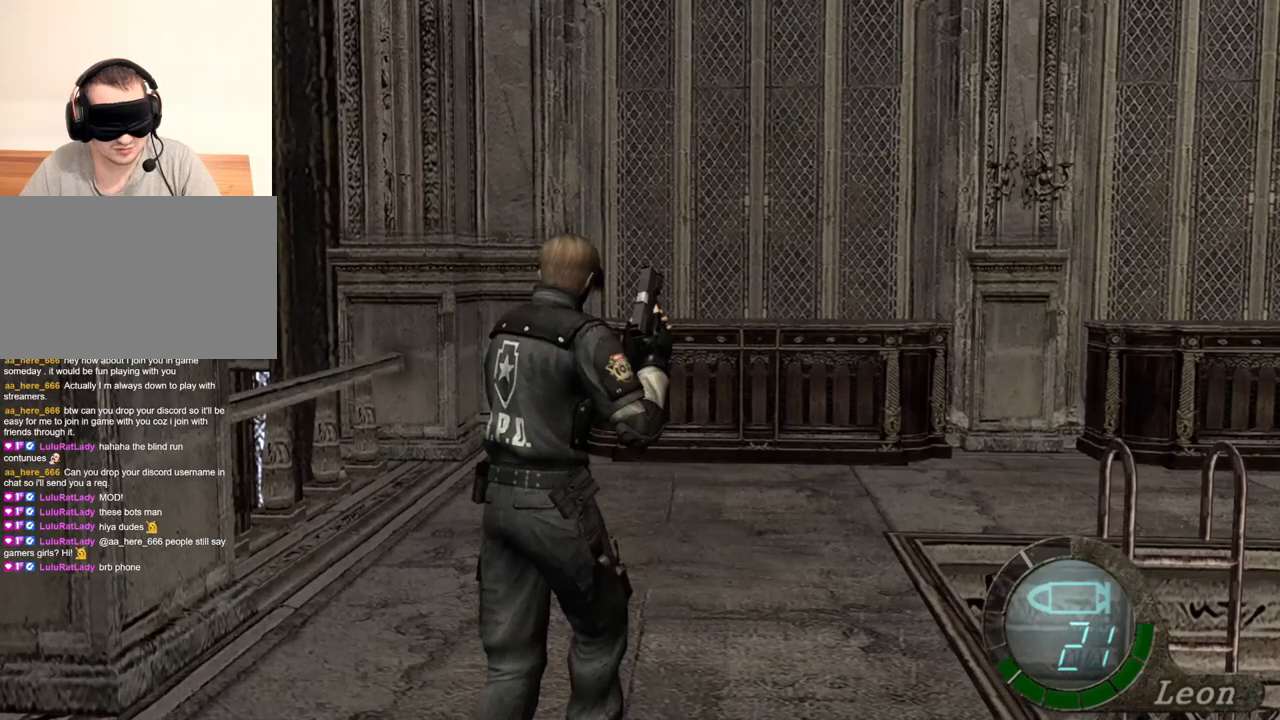
{"keys": ["shift", "w"], "mouse": [], "events": [[67, "d", "up"], [400, "shift", "down"]]}
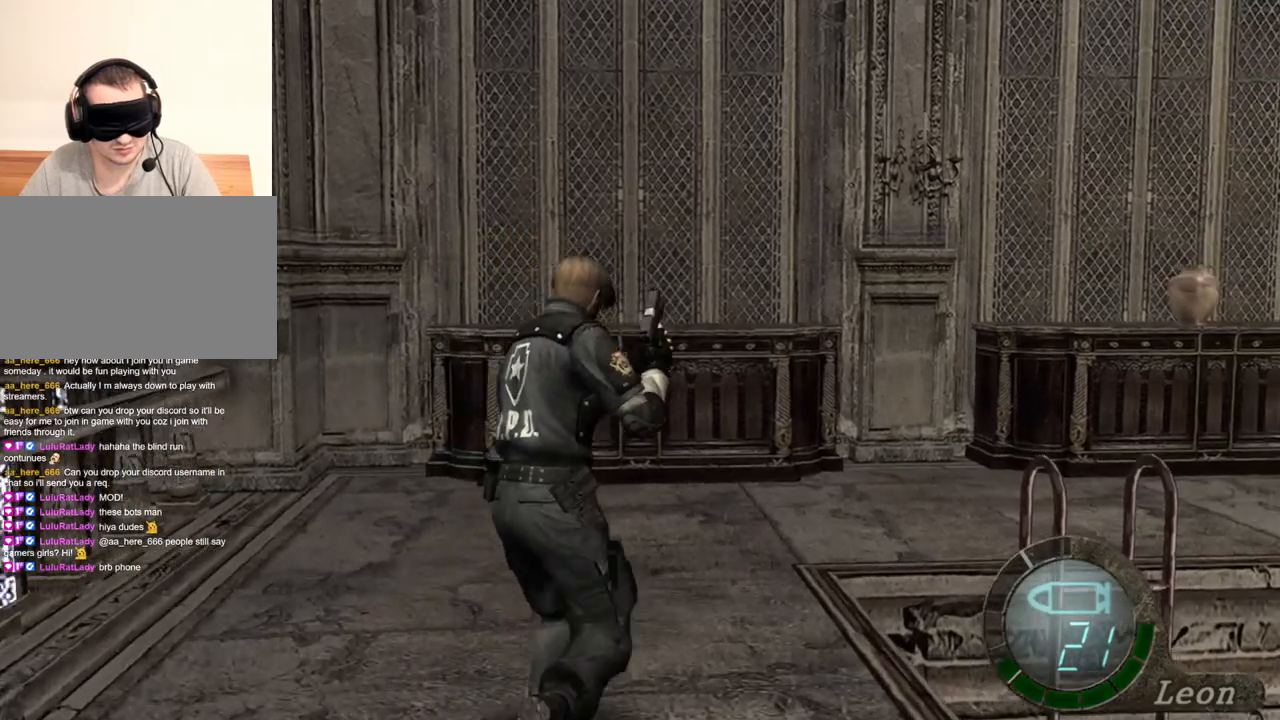
{"keys": ["tab"], "mouse": [], "events": [[400, "shift", "up"], [467, "tab", "down"], [467, "w", "up"]]}
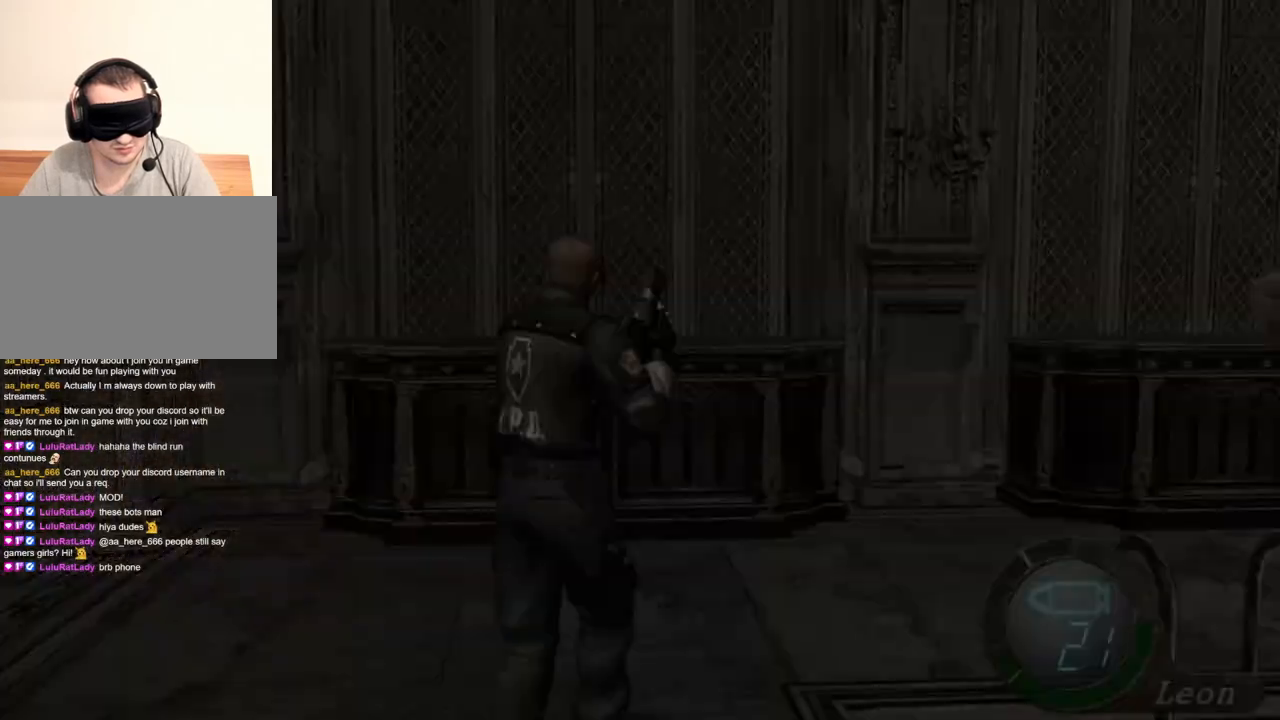
{"keys": [], "mouse": [], "events": [[67, "tab", "up"]]}
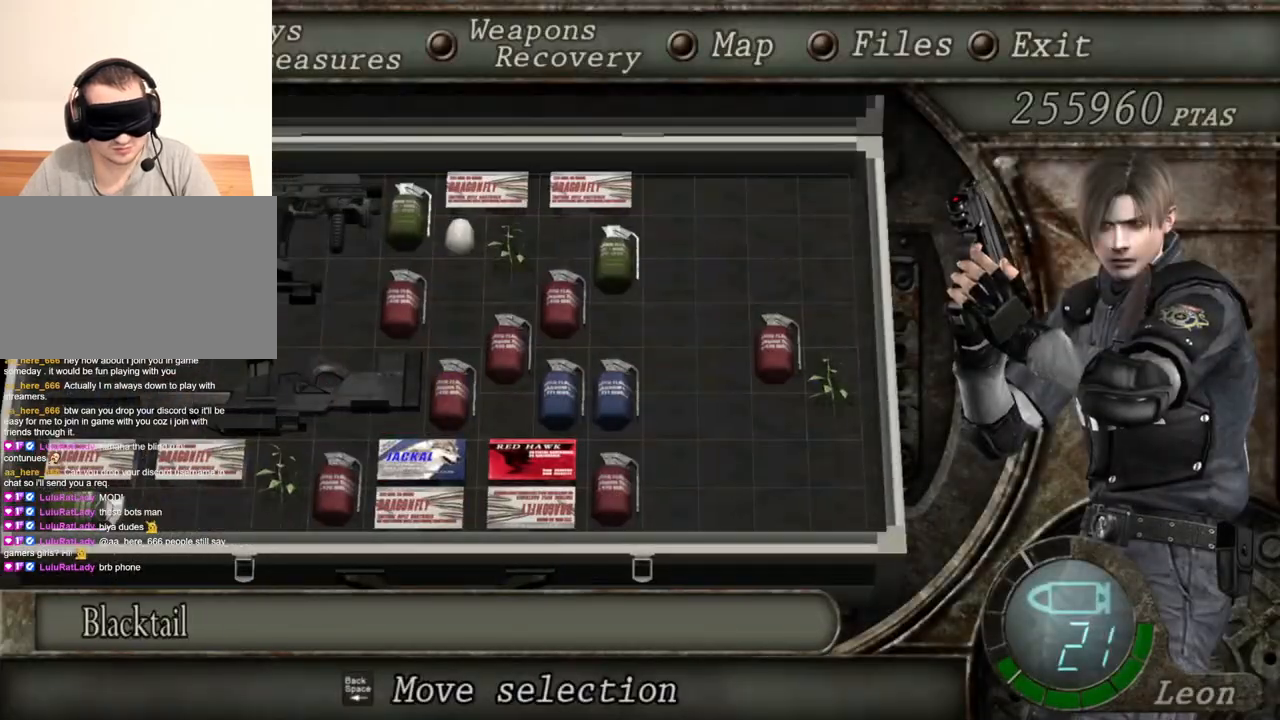
{"keys": [], "mouse": [], "events": []}
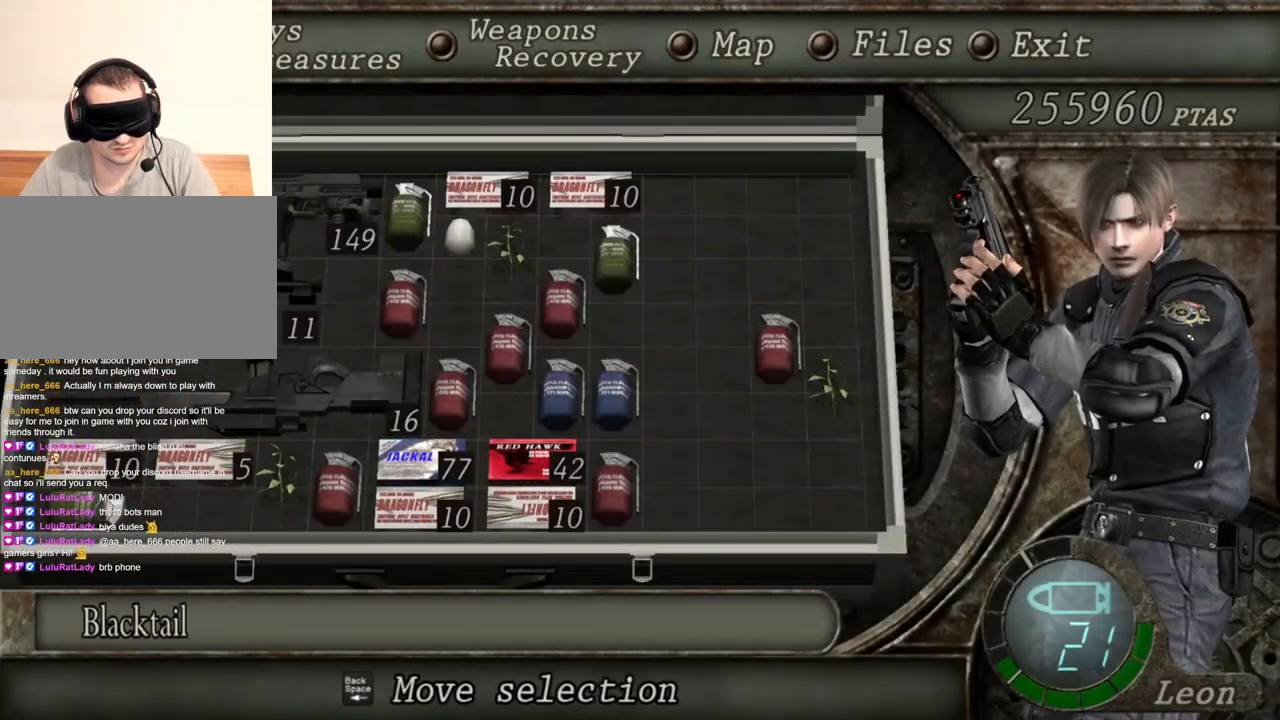
{"keys": ["s"], "mouse": [], "events": [[67, "tab", "down"], [133, "tab", "up"], [467, "s", "down"]]}
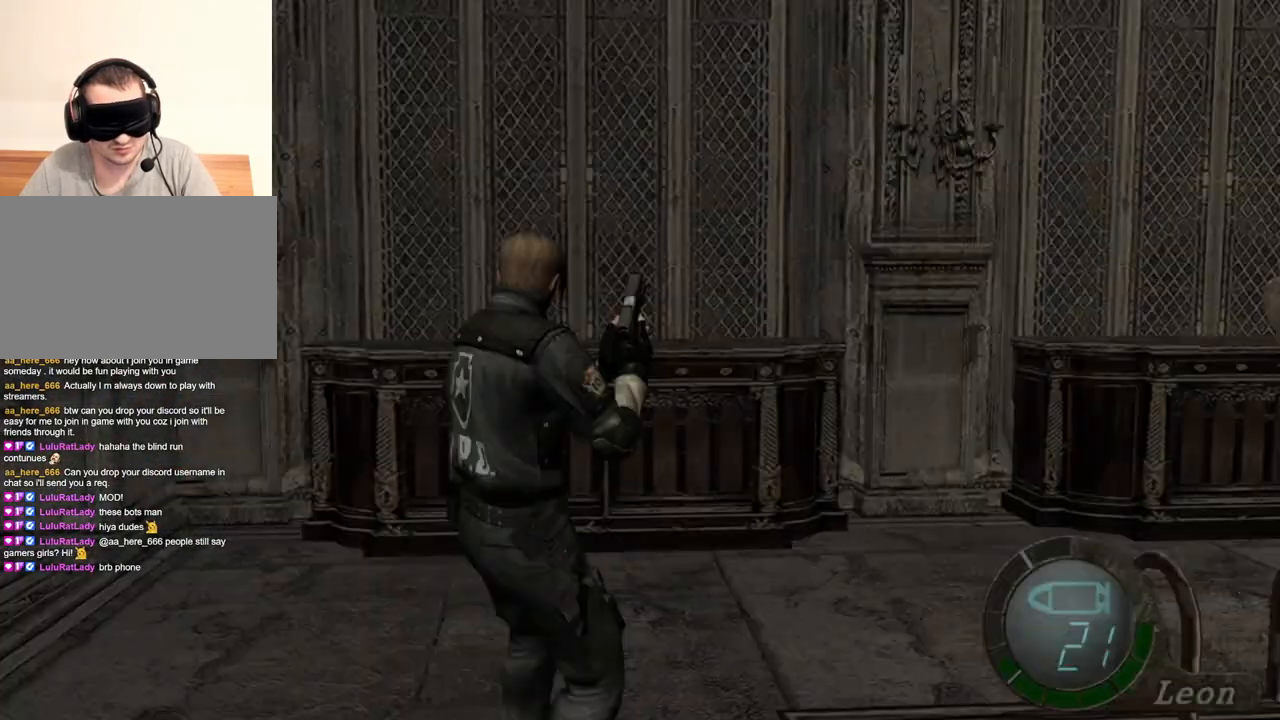
{"keys": ["s"], "mouse": [], "events": [[200, "shift", "down"], [400, "shift", "up"]]}
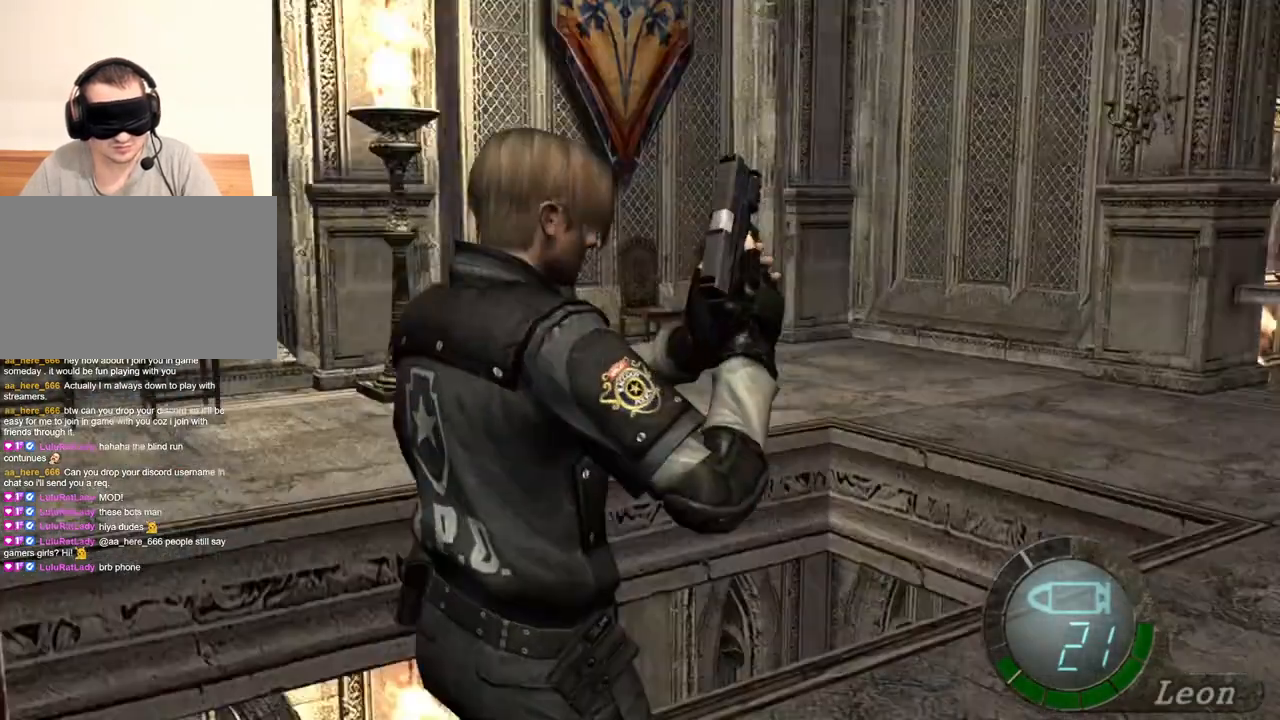
{"keys": ["s"], "mouse": [], "events": []}
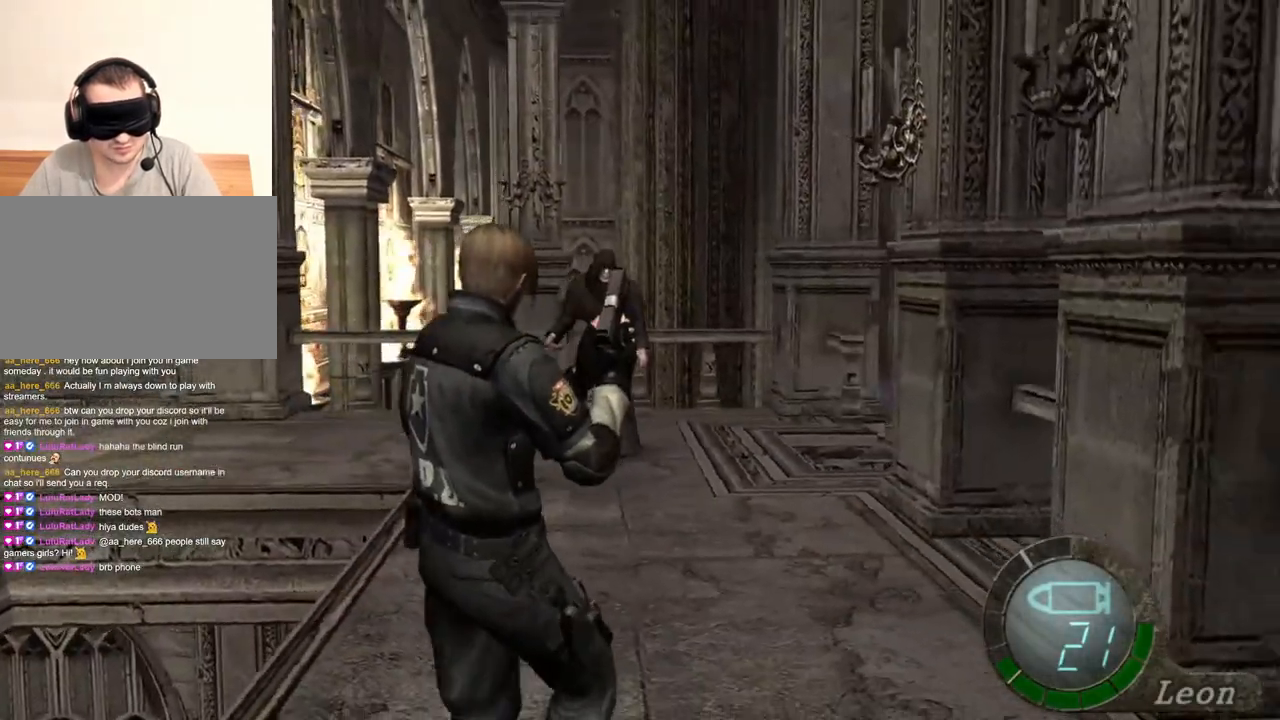
{"keys": ["s"], "mouse": [], "events": []}
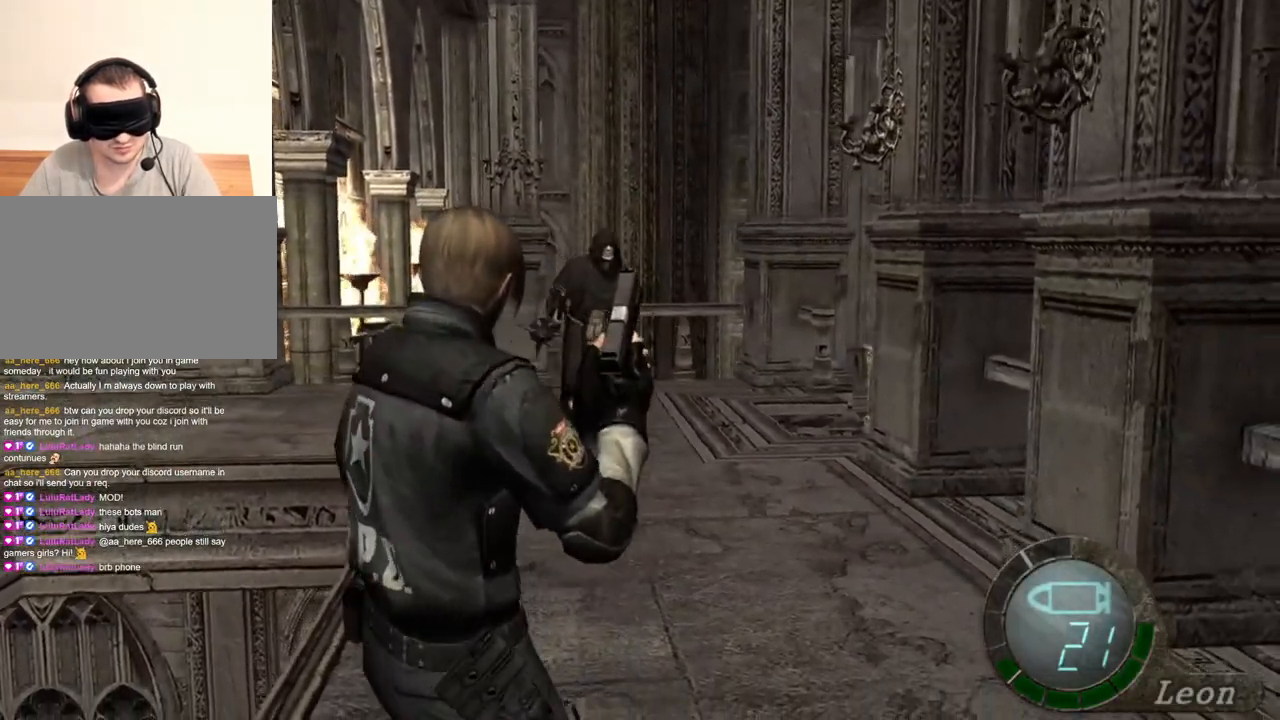
{"keys": [], "mouse": [], "events": [[133, "s", "up"], [167, "tab", "down"], [267, "tab", "up"]]}
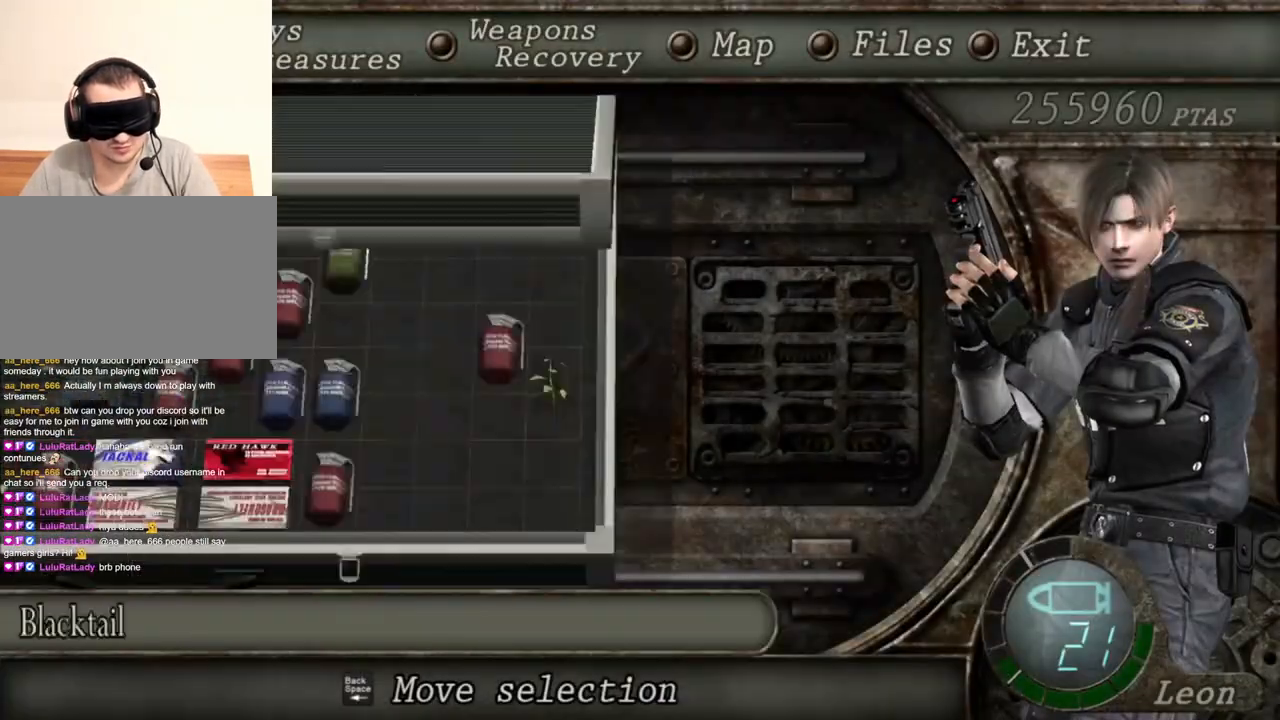
{"keys": [], "mouse": [], "events": []}
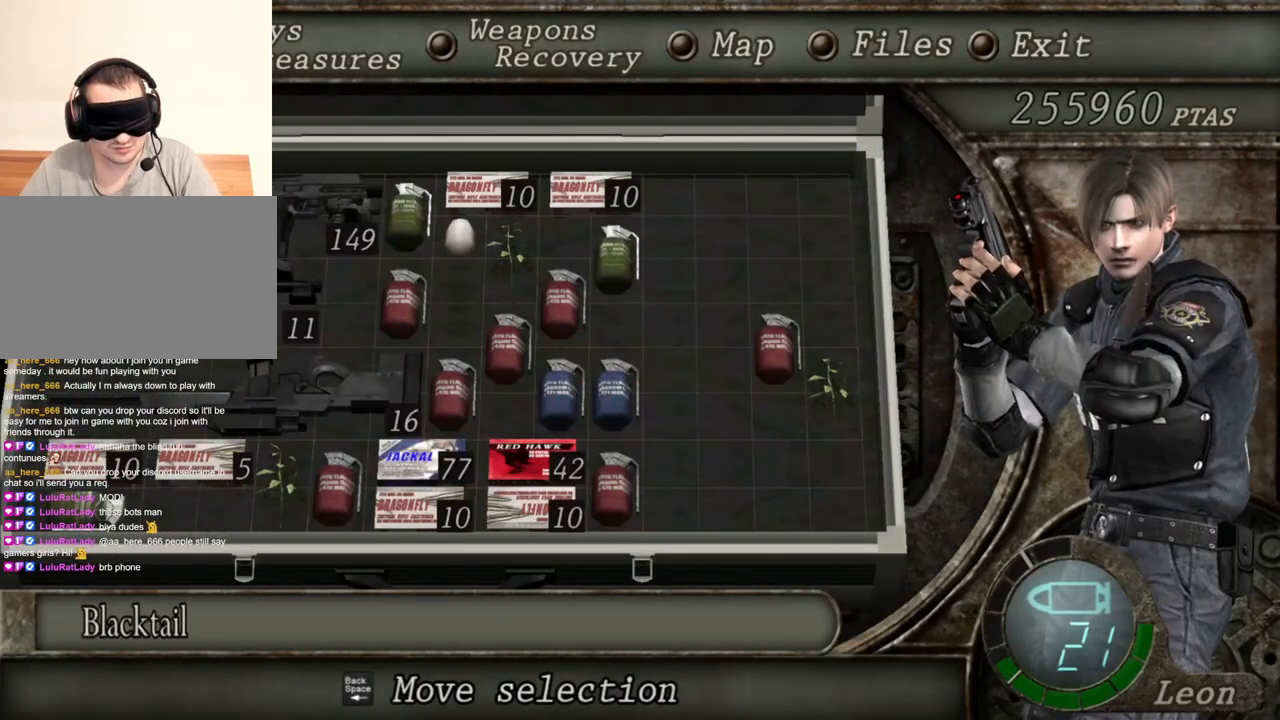
{"keys": [], "mouse": [], "events": []}
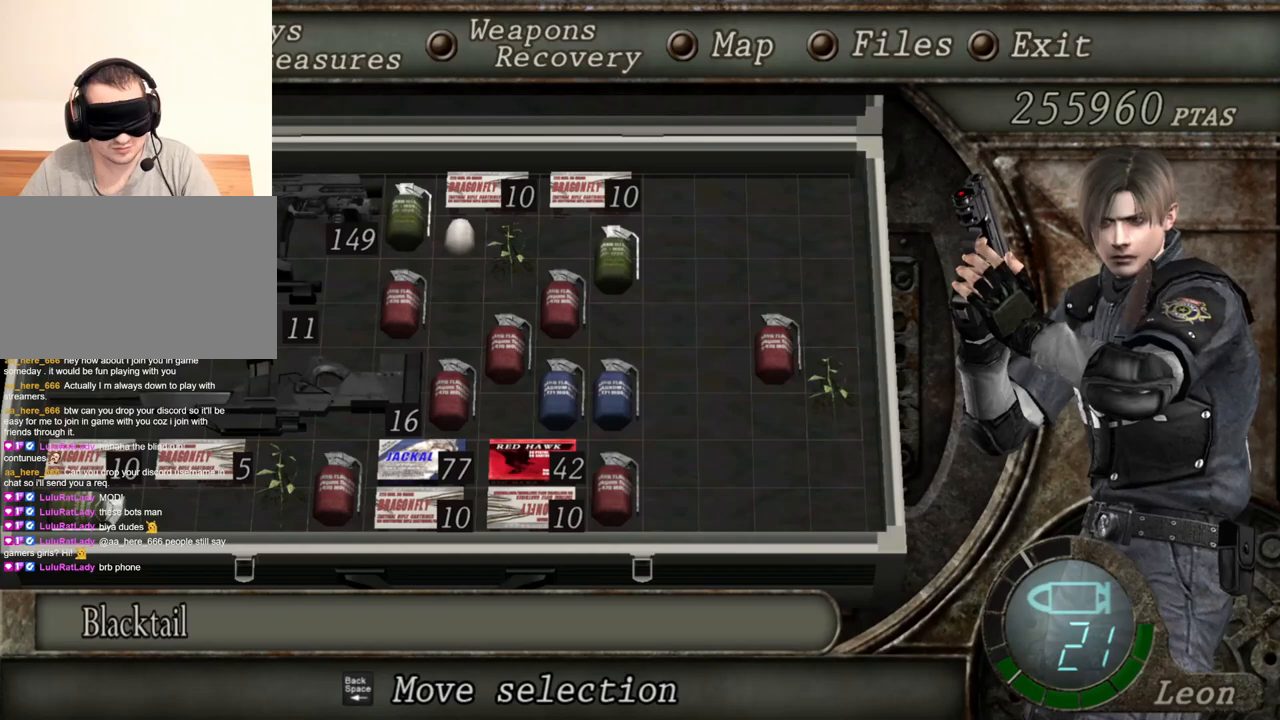
{"keys": [], "mouse": [], "events": []}
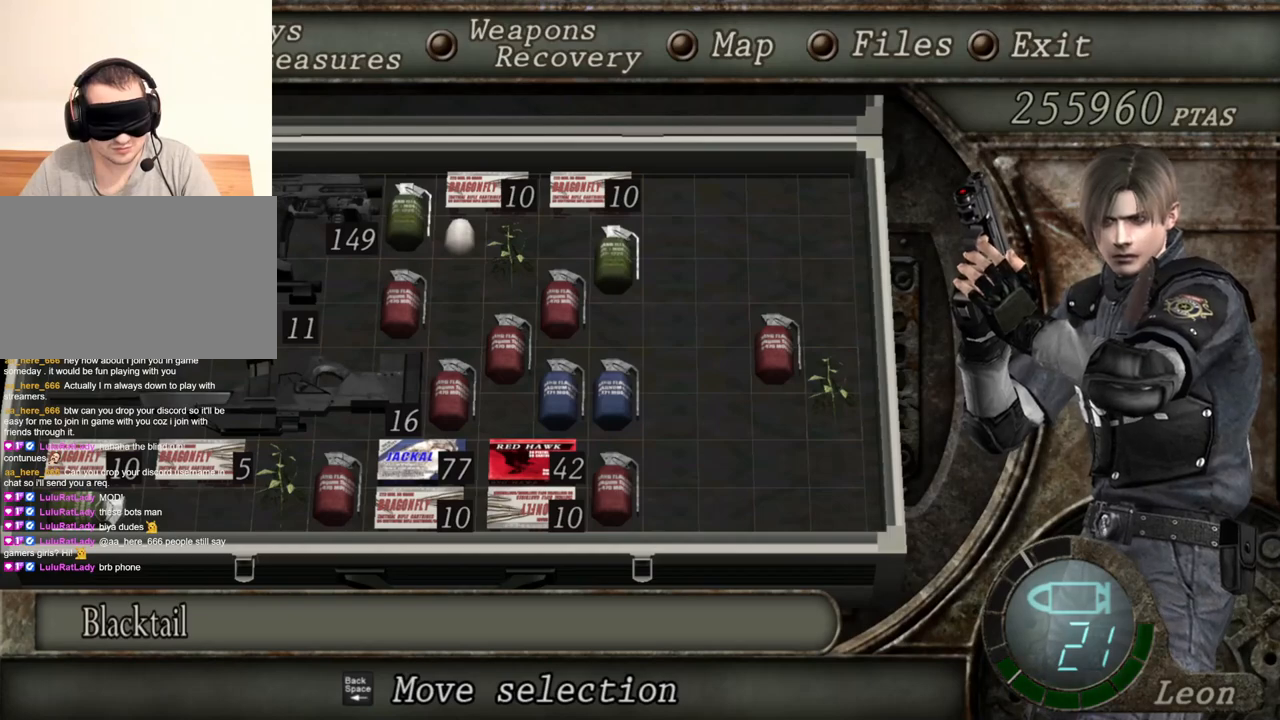
{"keys": [], "mouse": [], "events": []}
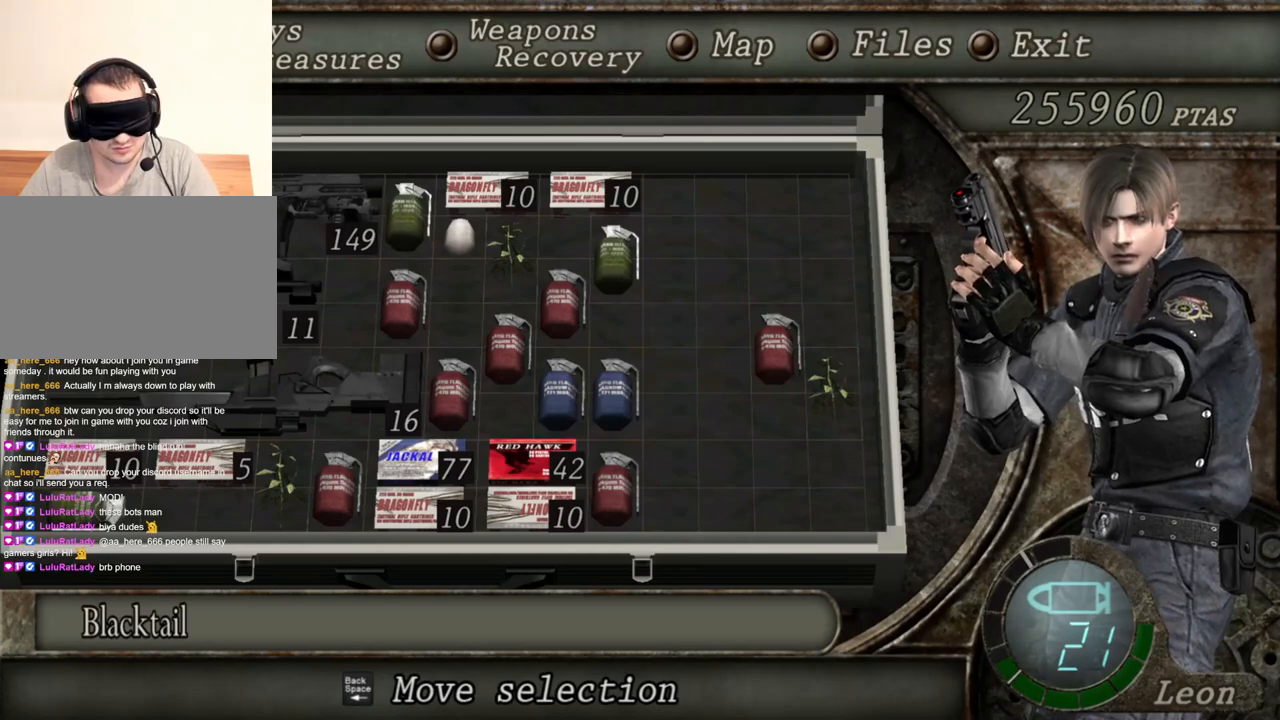
{"keys": [], "mouse": [], "events": []}
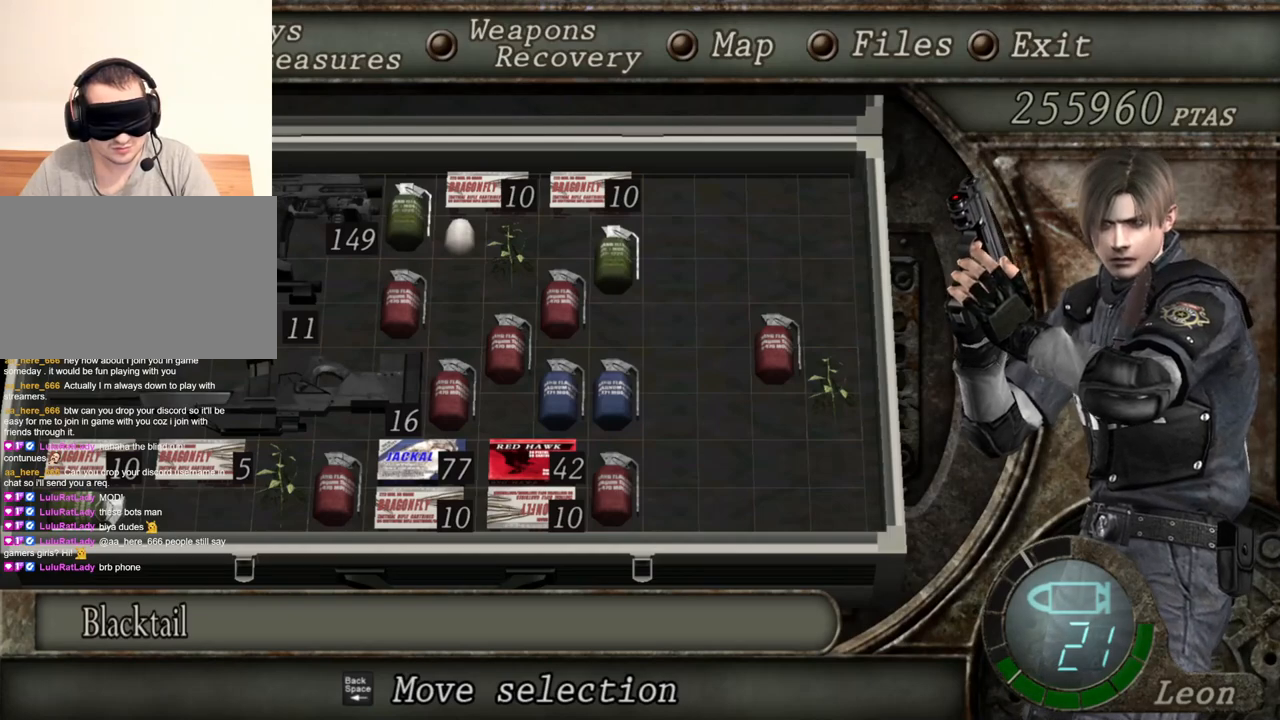
{"keys": [], "mouse": [], "events": []}
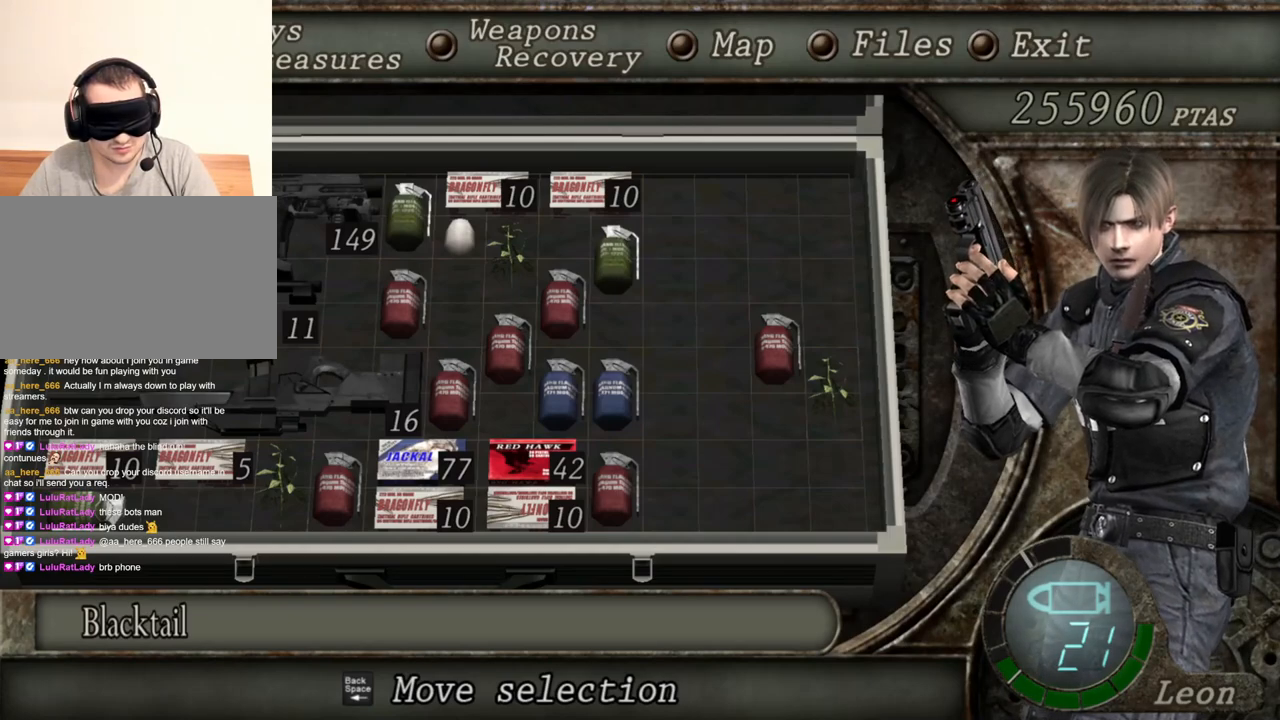
{"keys": [], "mouse": [], "events": [[433, "tab", "down"], [500, "tab", "up"]]}
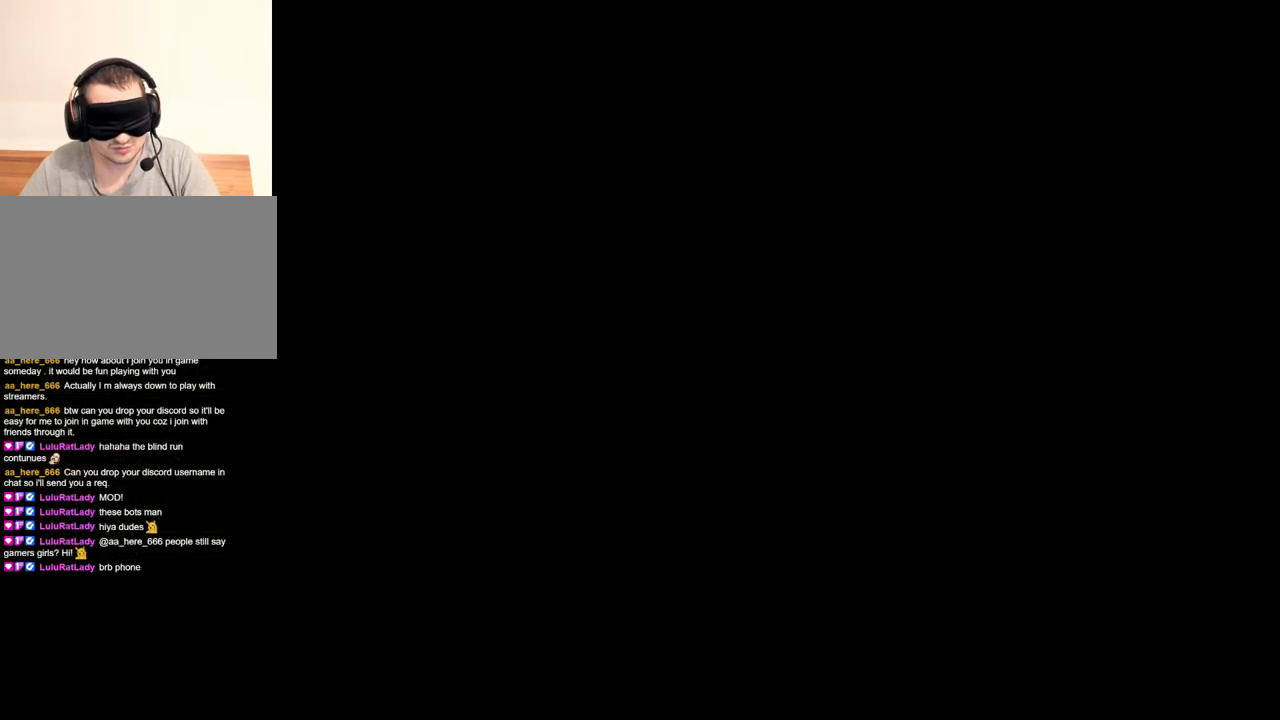
{"keys": [], "mouse": [], "events": [[333, "a", "down"], [467, "a", "up"]]}
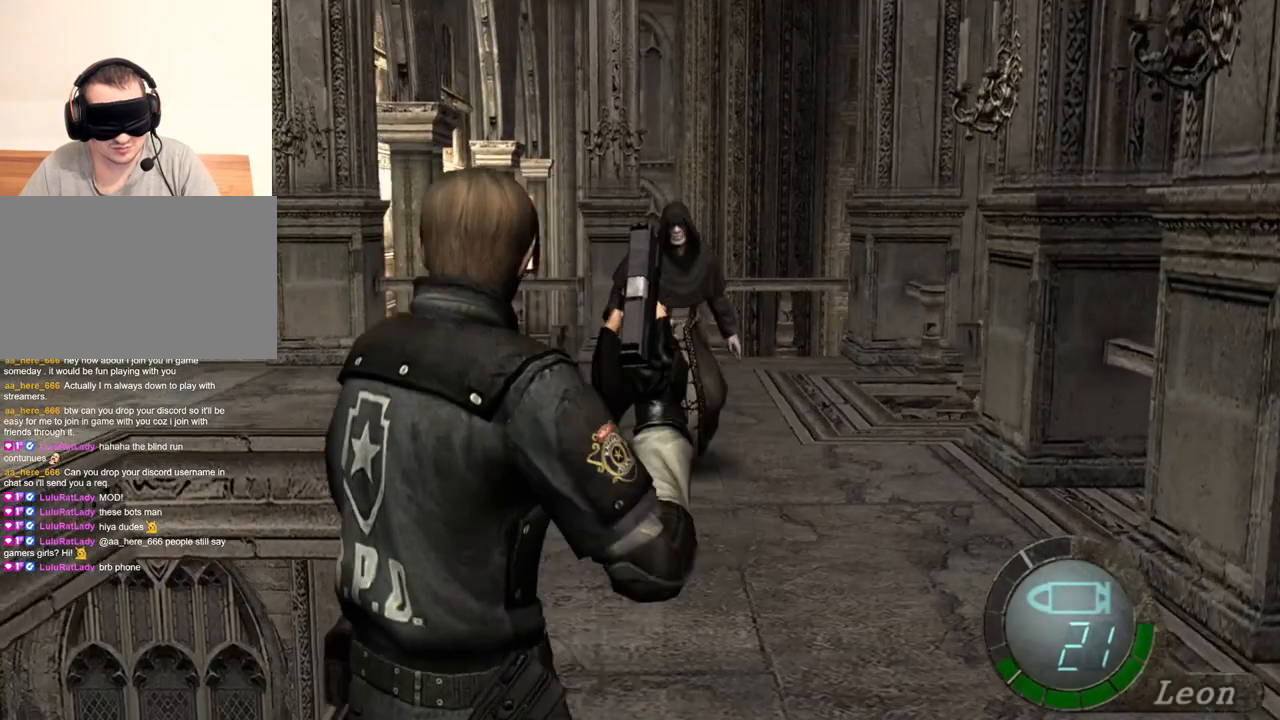
{"keys": [], "mouse": ["right"], "events": [[33, "mouse_right", "down"], [300, "tab", "down"], [400, "tab", "up"]]}
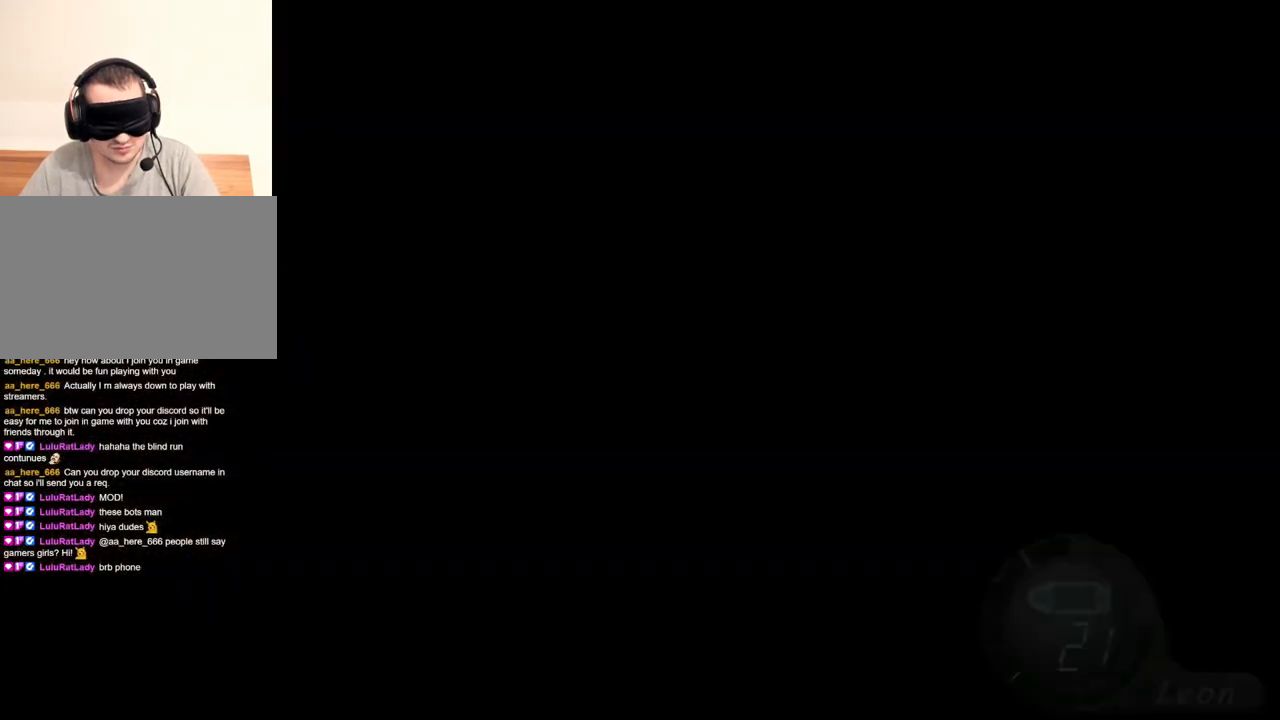
{"keys": [], "mouse": ["right"], "events": []}
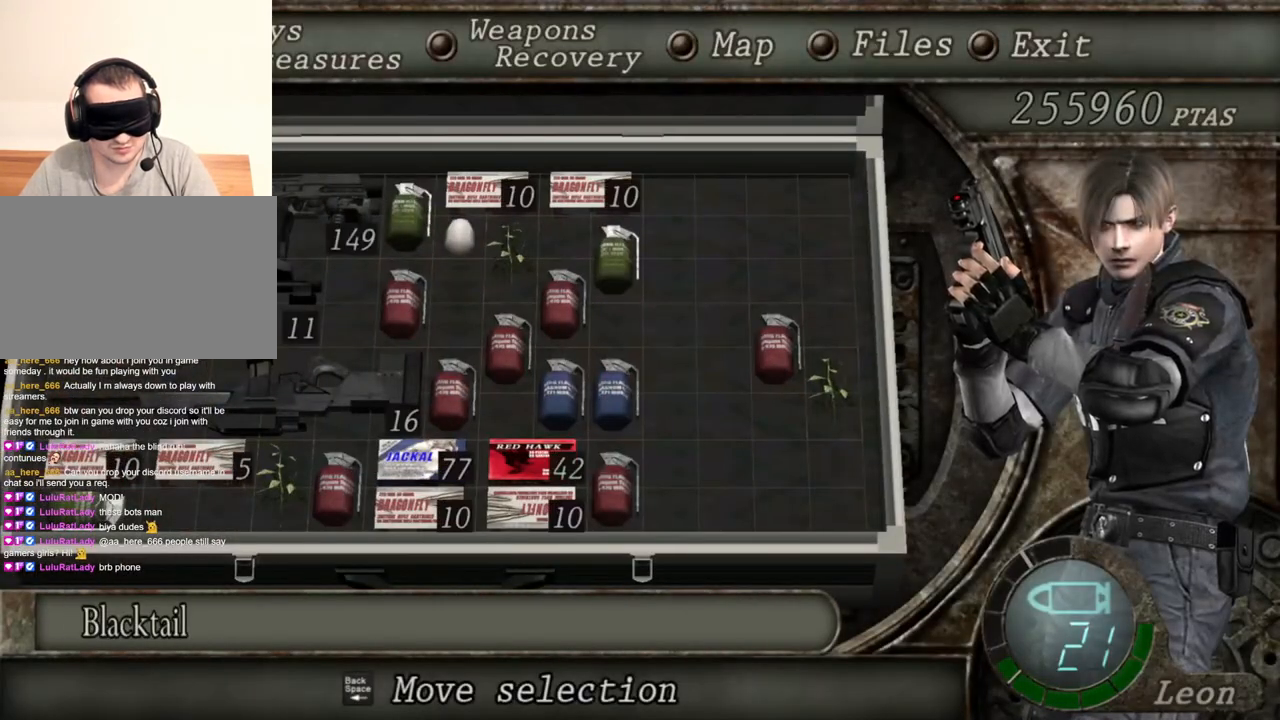
{"keys": [], "mouse": ["right"], "events": []}
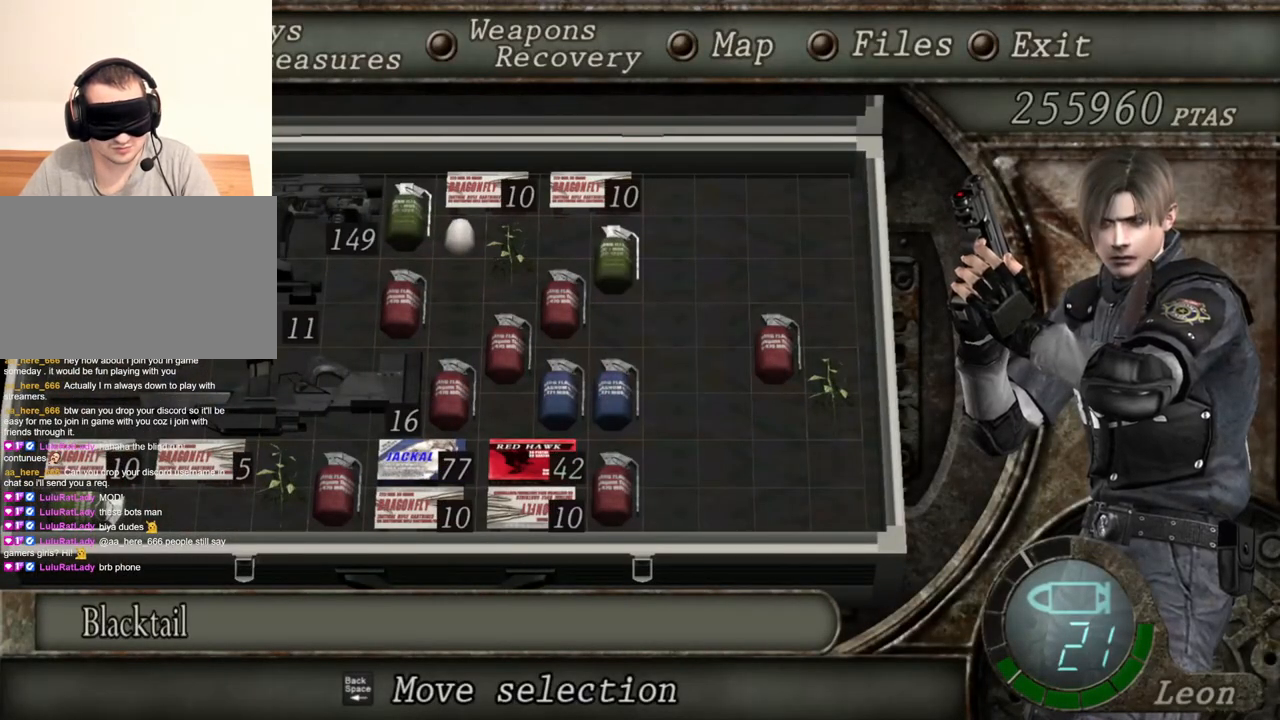
{"keys": [], "mouse": ["right"], "events": []}
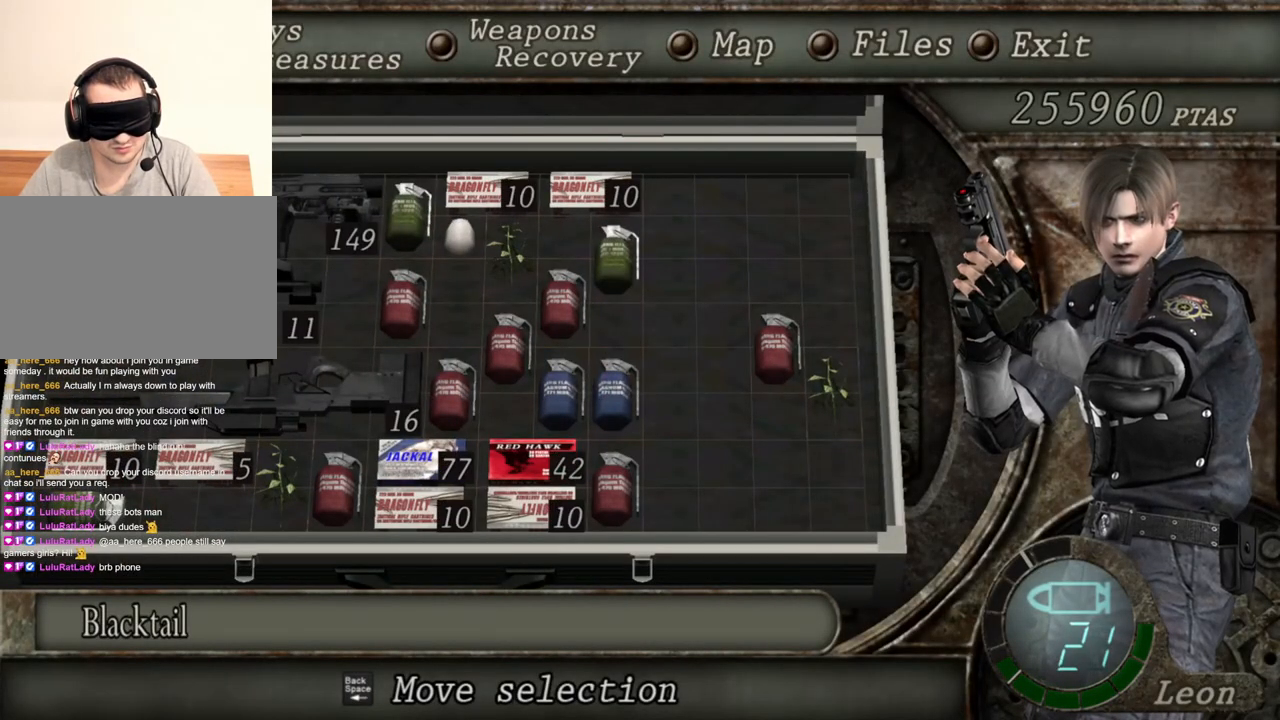
{"keys": [], "mouse": ["right"], "events": []}
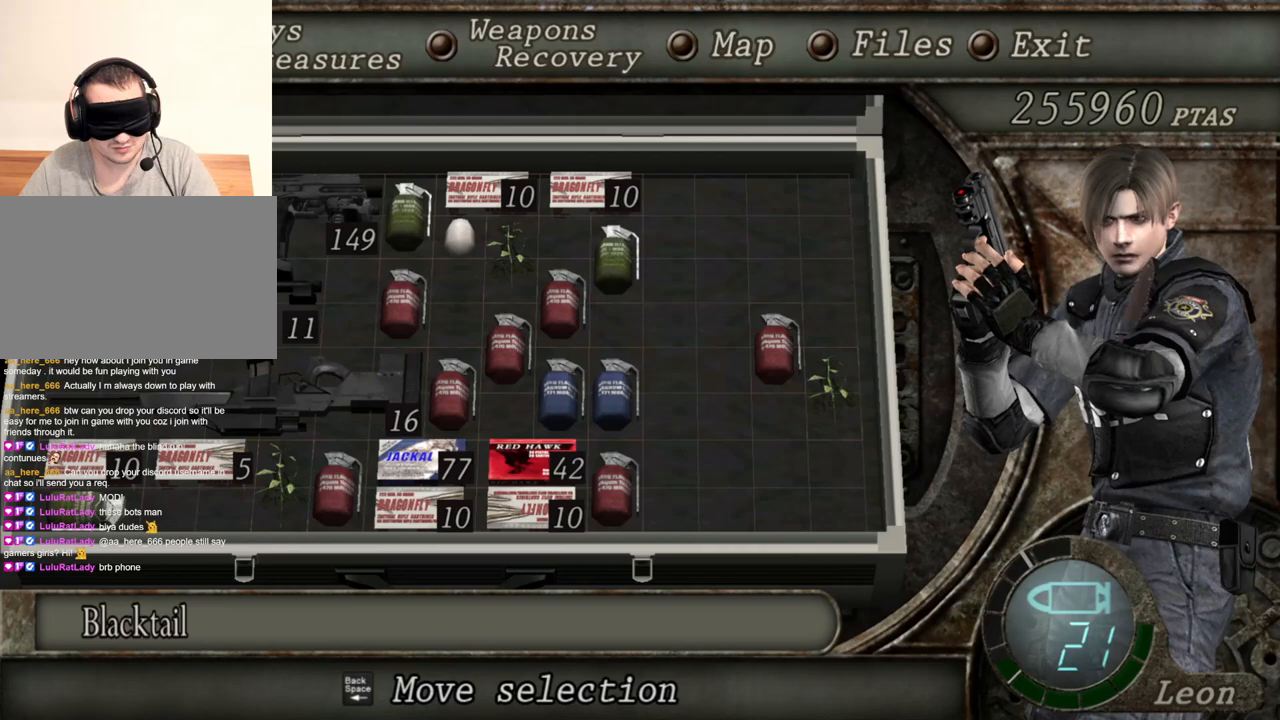
{"keys": [], "mouse": ["right"], "events": []}
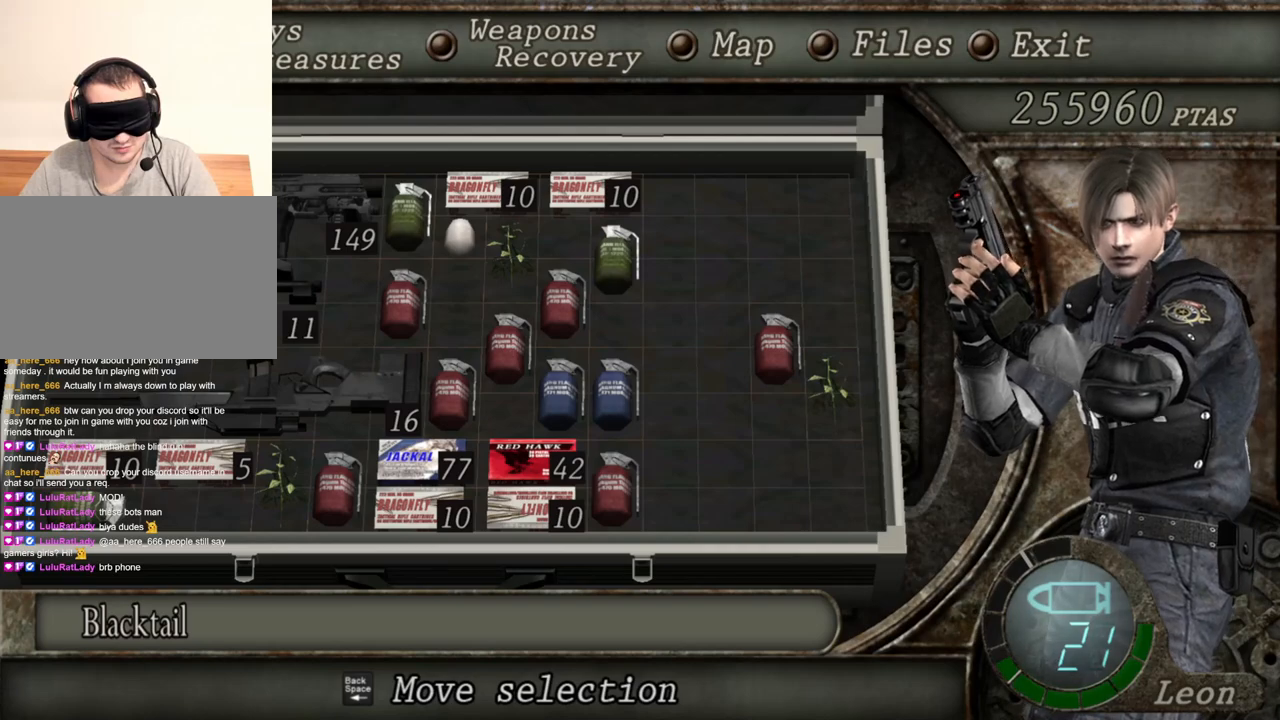
{"keys": [], "mouse": ["right"], "events": []}
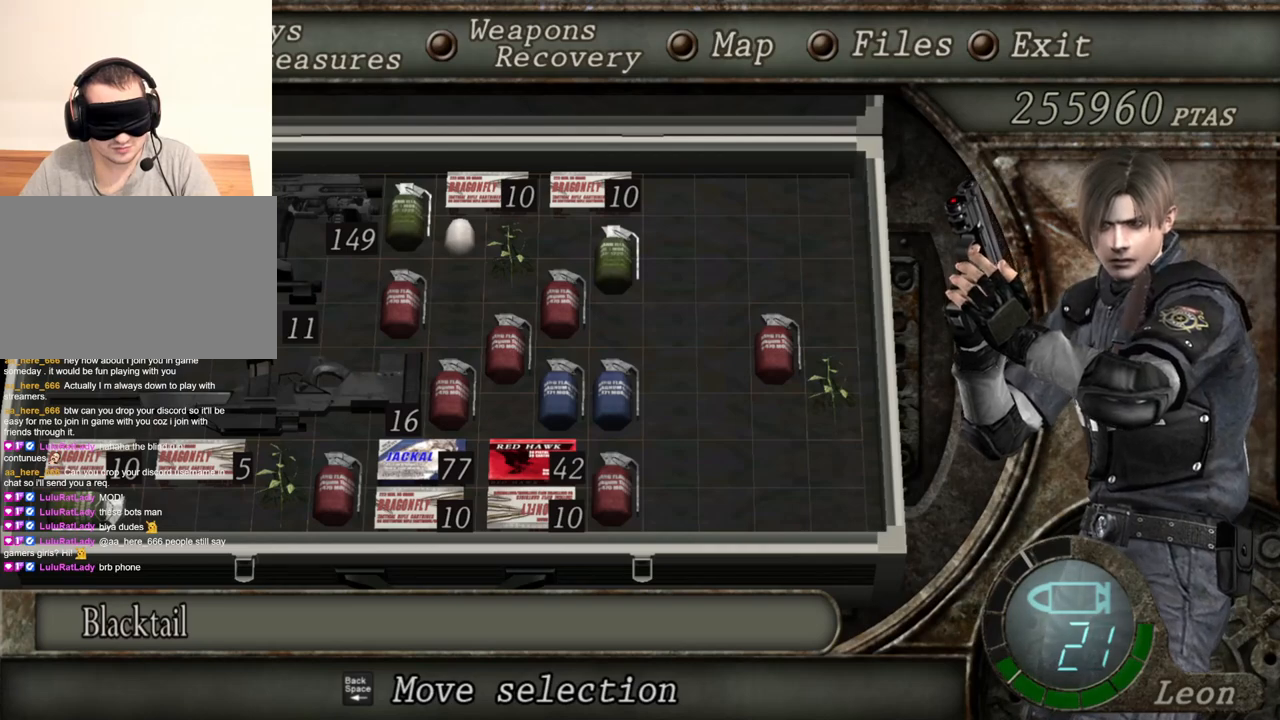
{"keys": [], "mouse": ["right"], "events": []}
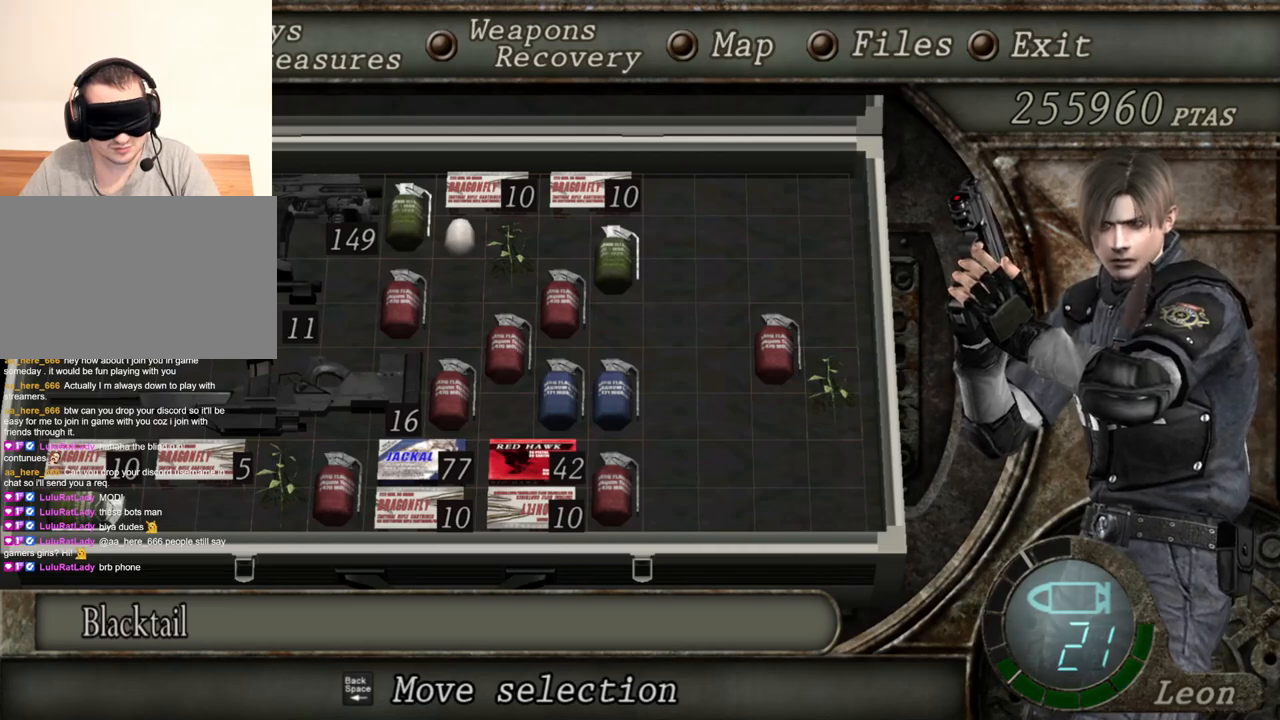
{"keys": [], "mouse": ["right"], "events": [[300, "tab", "down"], [400, "tab", "up"]]}
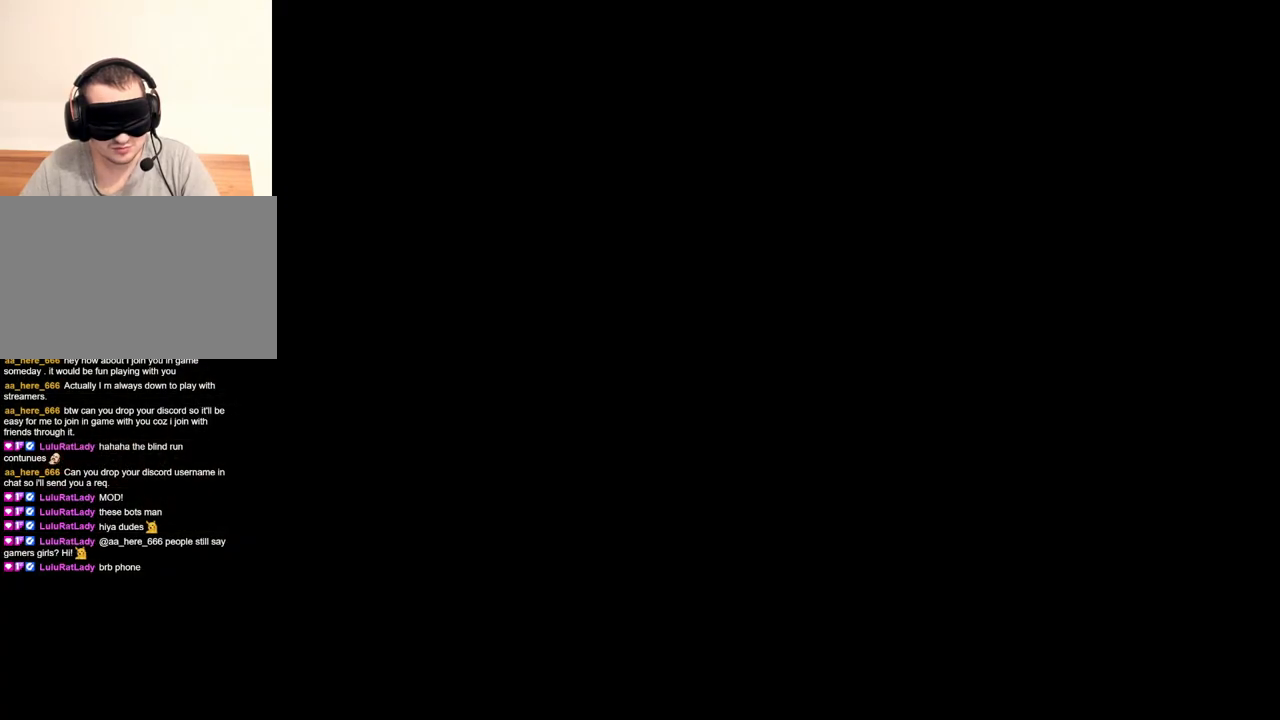
{"keys": ["tab"], "mouse": ["right"], "events": [[433, "tab", "down"]]}
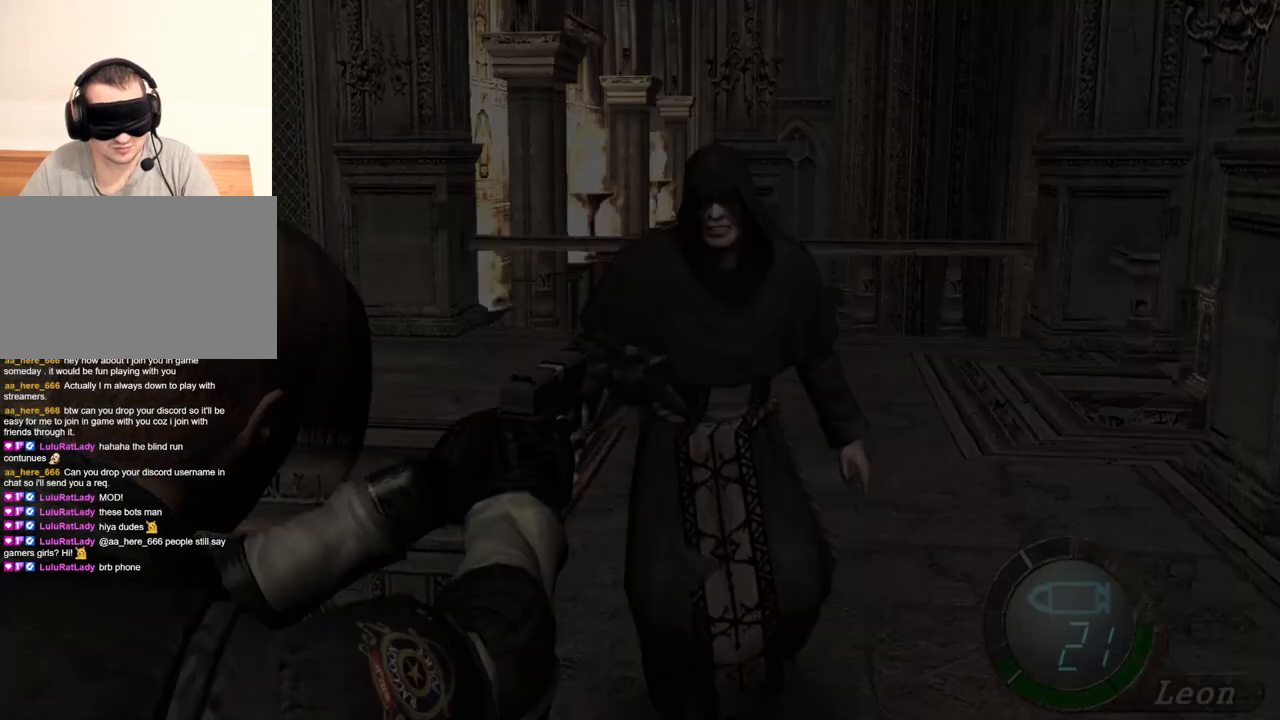
{"keys": [], "mouse": ["right"], "events": [[67, "tab", "up"]]}